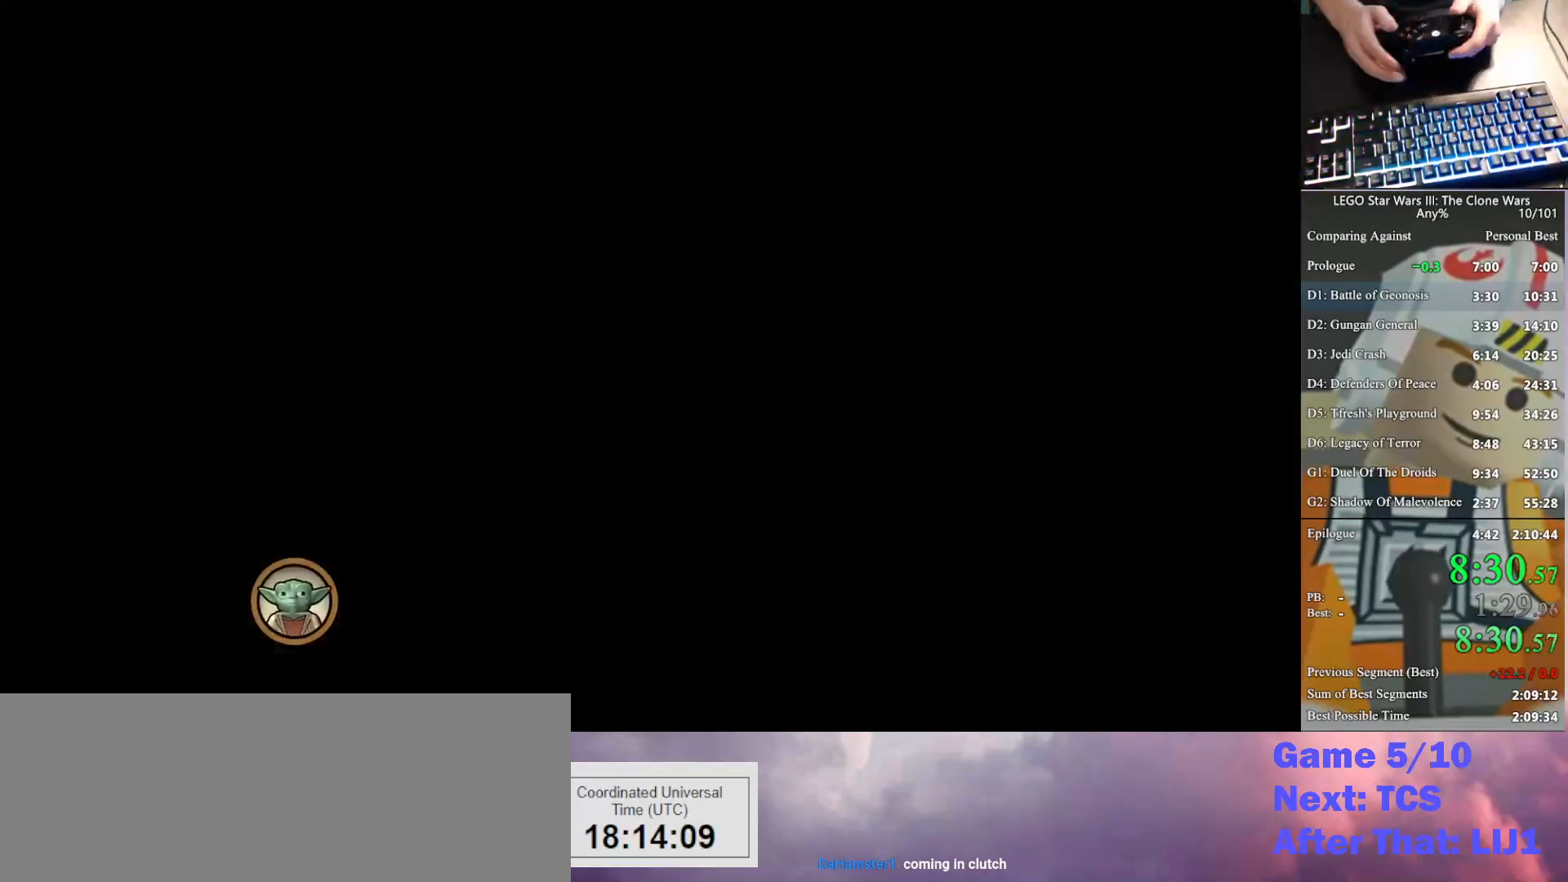
Gameplay with a controller (Xbox layout); each line is a JSON object with the inputs held at the frame after it. "button_events" lists button changes between this image and that frame as [ms after this image, input, new state], when the widget could be followed in between (sticks are given only as held states). This document gives stick clicks only as held states, not as events. Not read: keyboard_mouse.
{"buttons": [], "left_stick": "center", "right_stick": "center", "button_events": []}
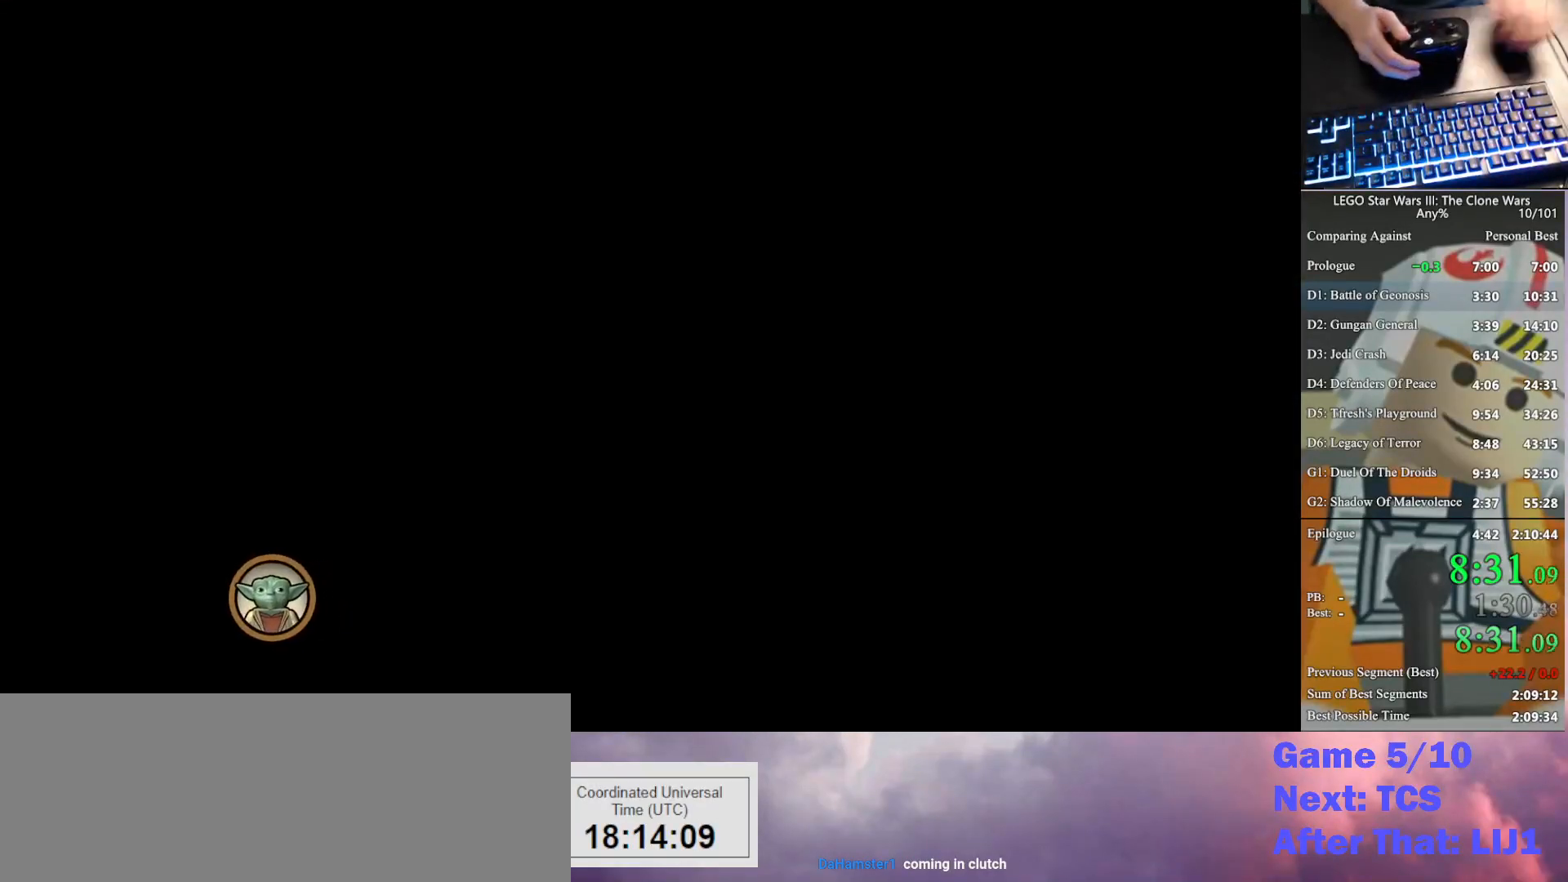
{"buttons": [], "left_stick": "center", "right_stick": "center", "button_events": [[233, "A", "down"], [300, "A", "up"], [400, "A", "down"], [467, "A", "up"]]}
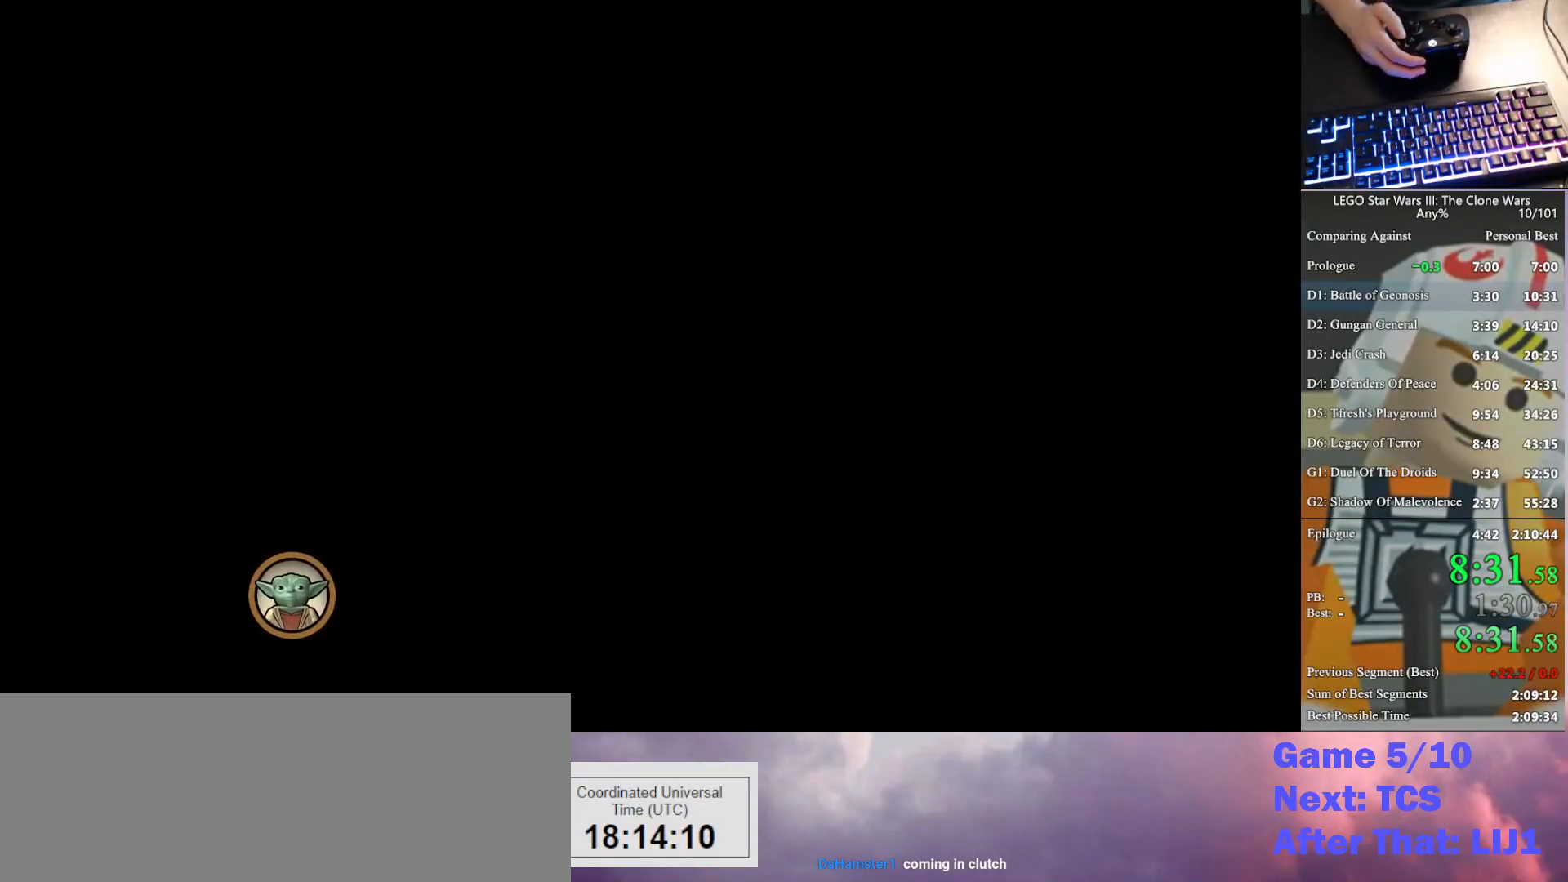
{"buttons": [], "left_stick": "center", "right_stick": "center", "button_events": [[67, "A", "down"], [133, "A", "up"], [233, "A", "down"], [300, "A", "up"], [433, "A", "down"], [500, "A", "up"]]}
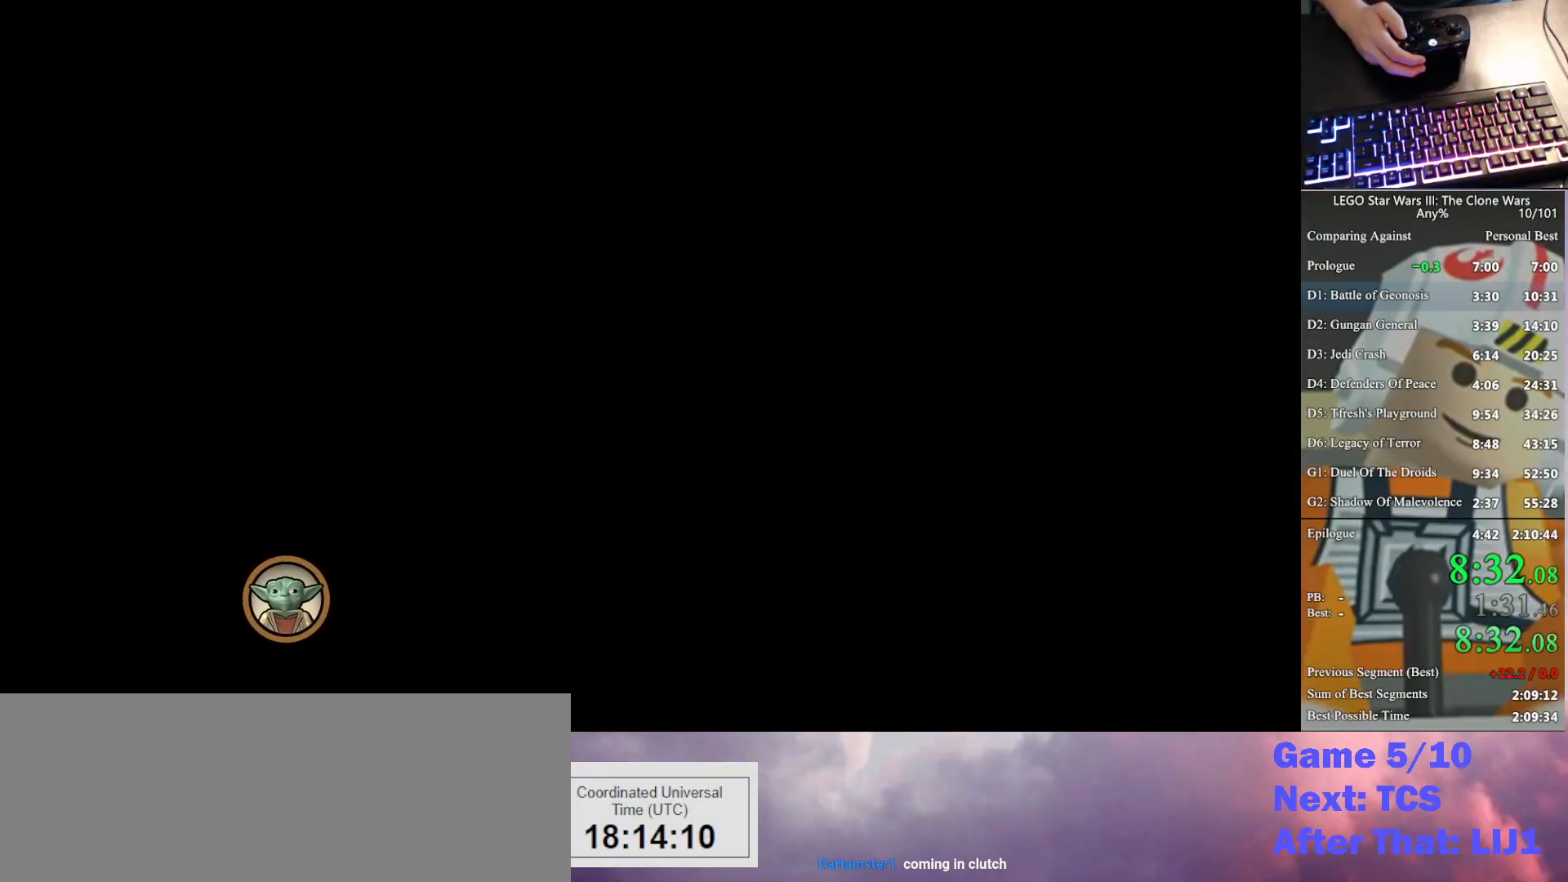
{"buttons": [], "left_stick": "center", "right_stick": "center", "button_events": [[67, "A", "down"], [167, "A", "up"], [267, "A", "down"], [333, "A", "up"]]}
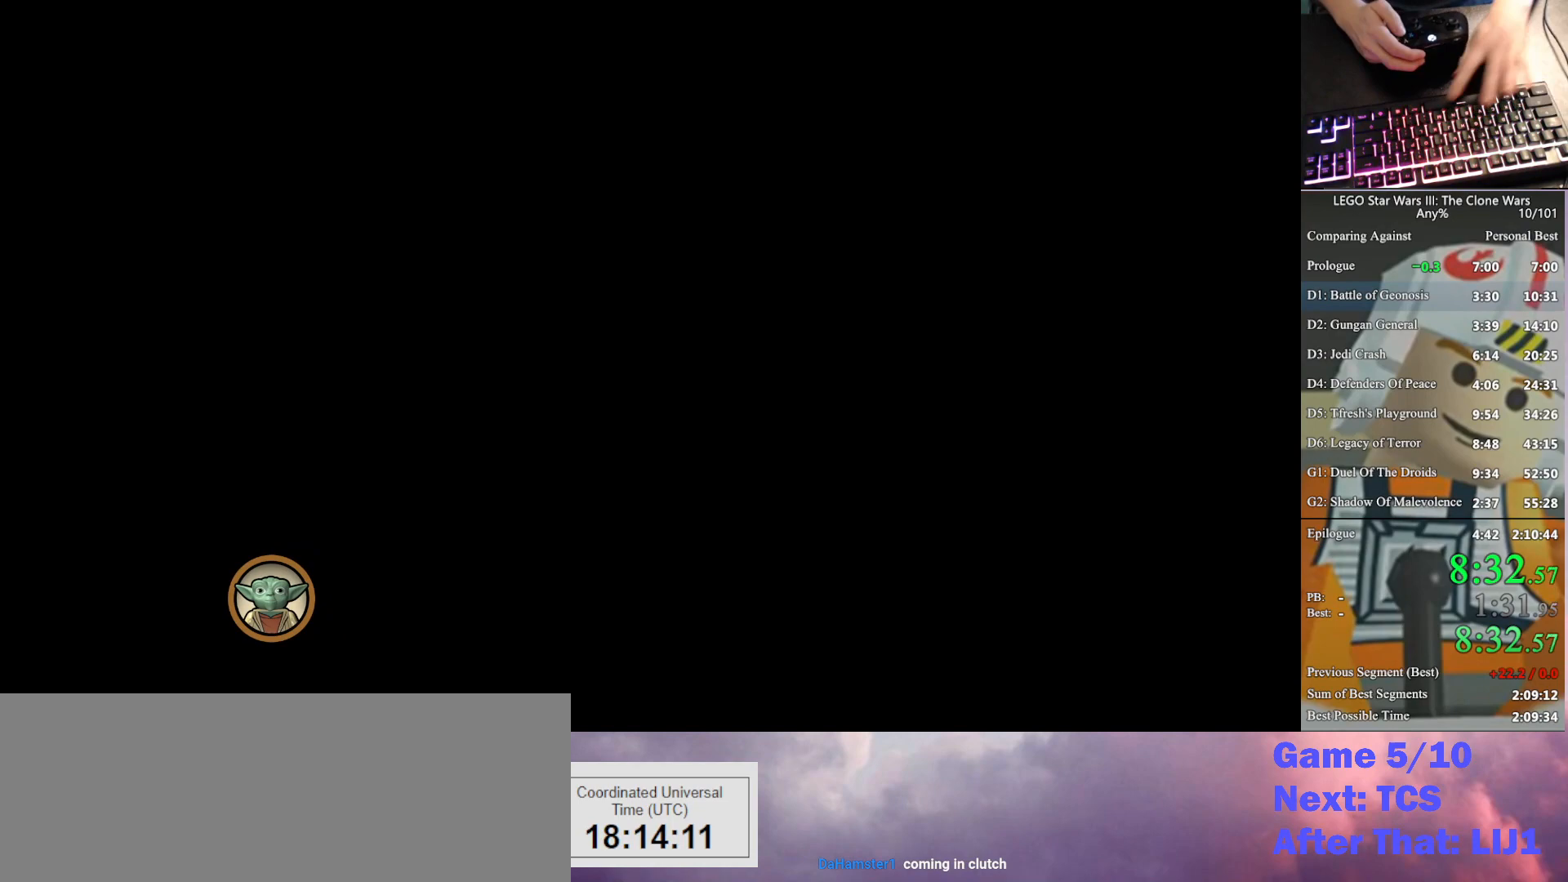
{"buttons": ["A"], "left_stick": "center", "right_stick": "center", "button_events": [[300, "A", "down"], [367, "A", "up"], [433, "A", "down"]]}
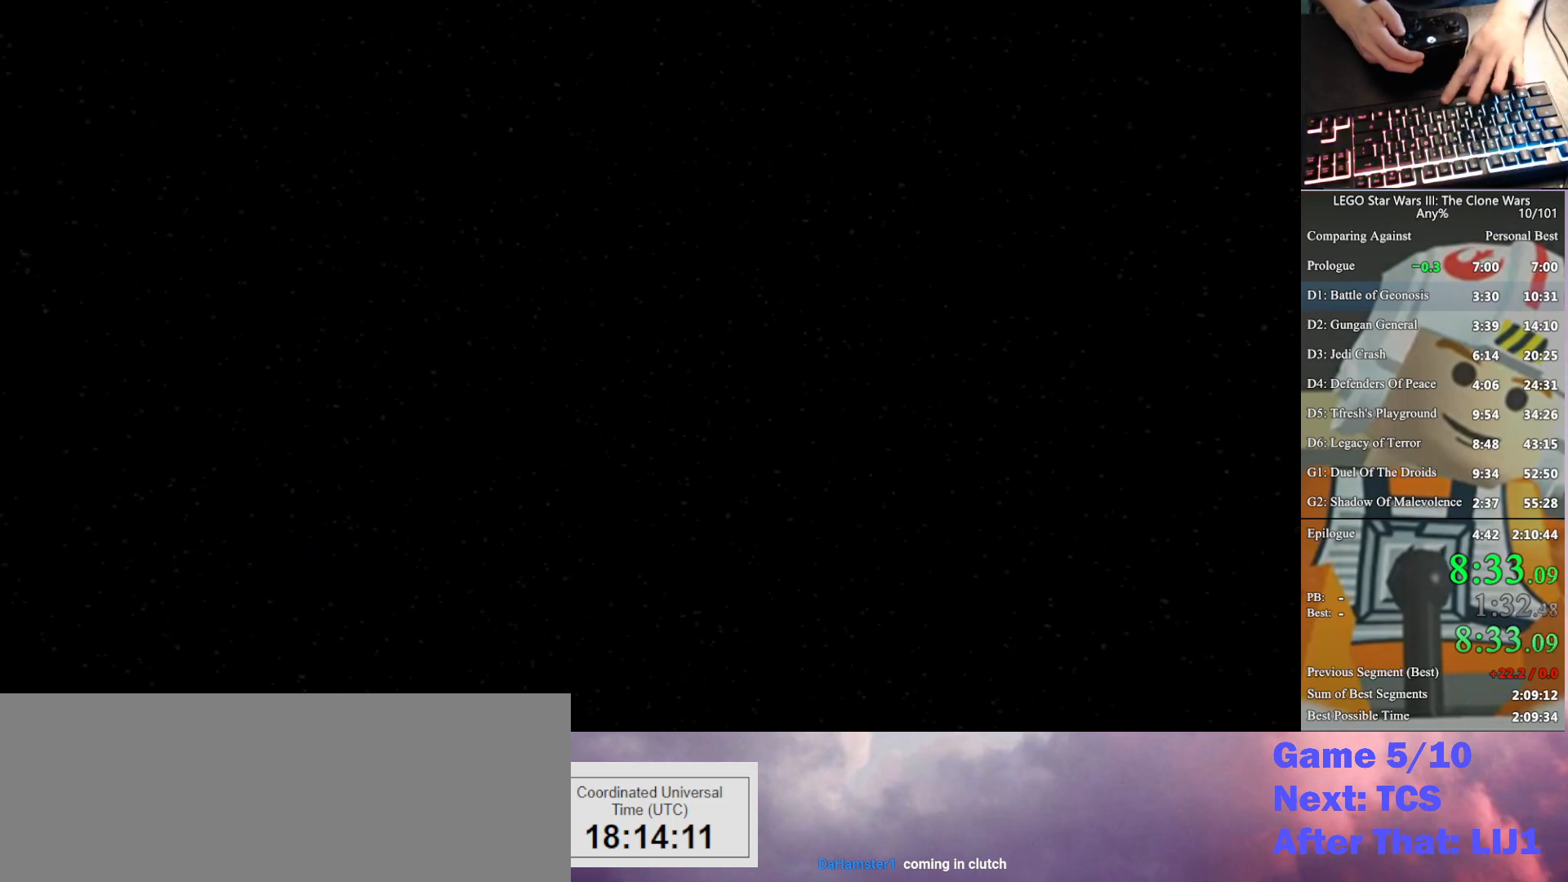
{"buttons": ["A"], "left_stick": "center", "right_stick": "center"}
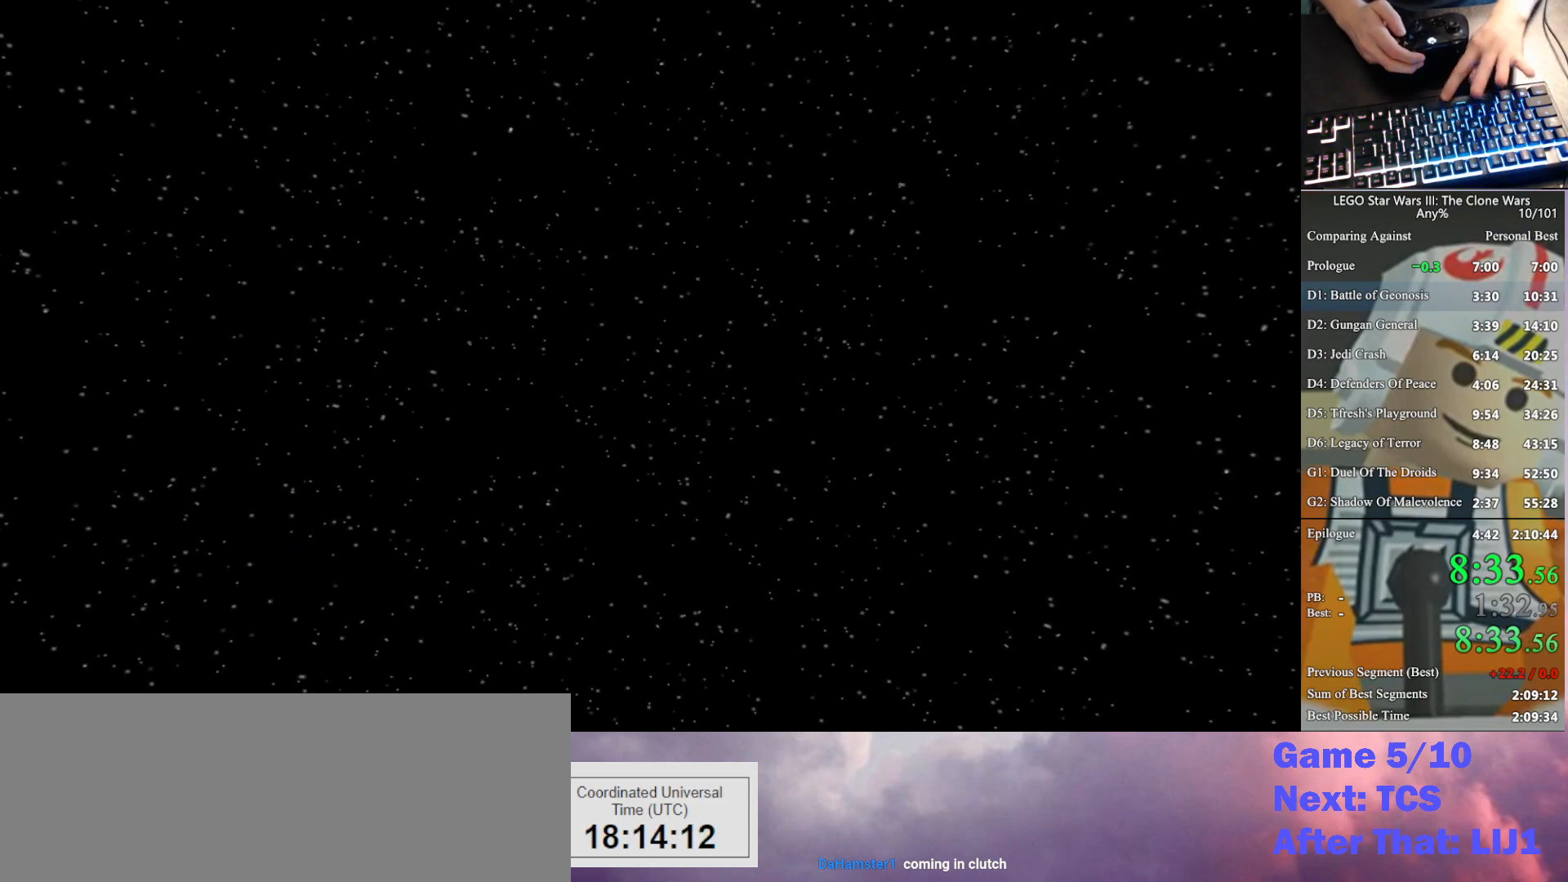
{"buttons": ["A"], "left_stick": "center", "right_stick": "center"}
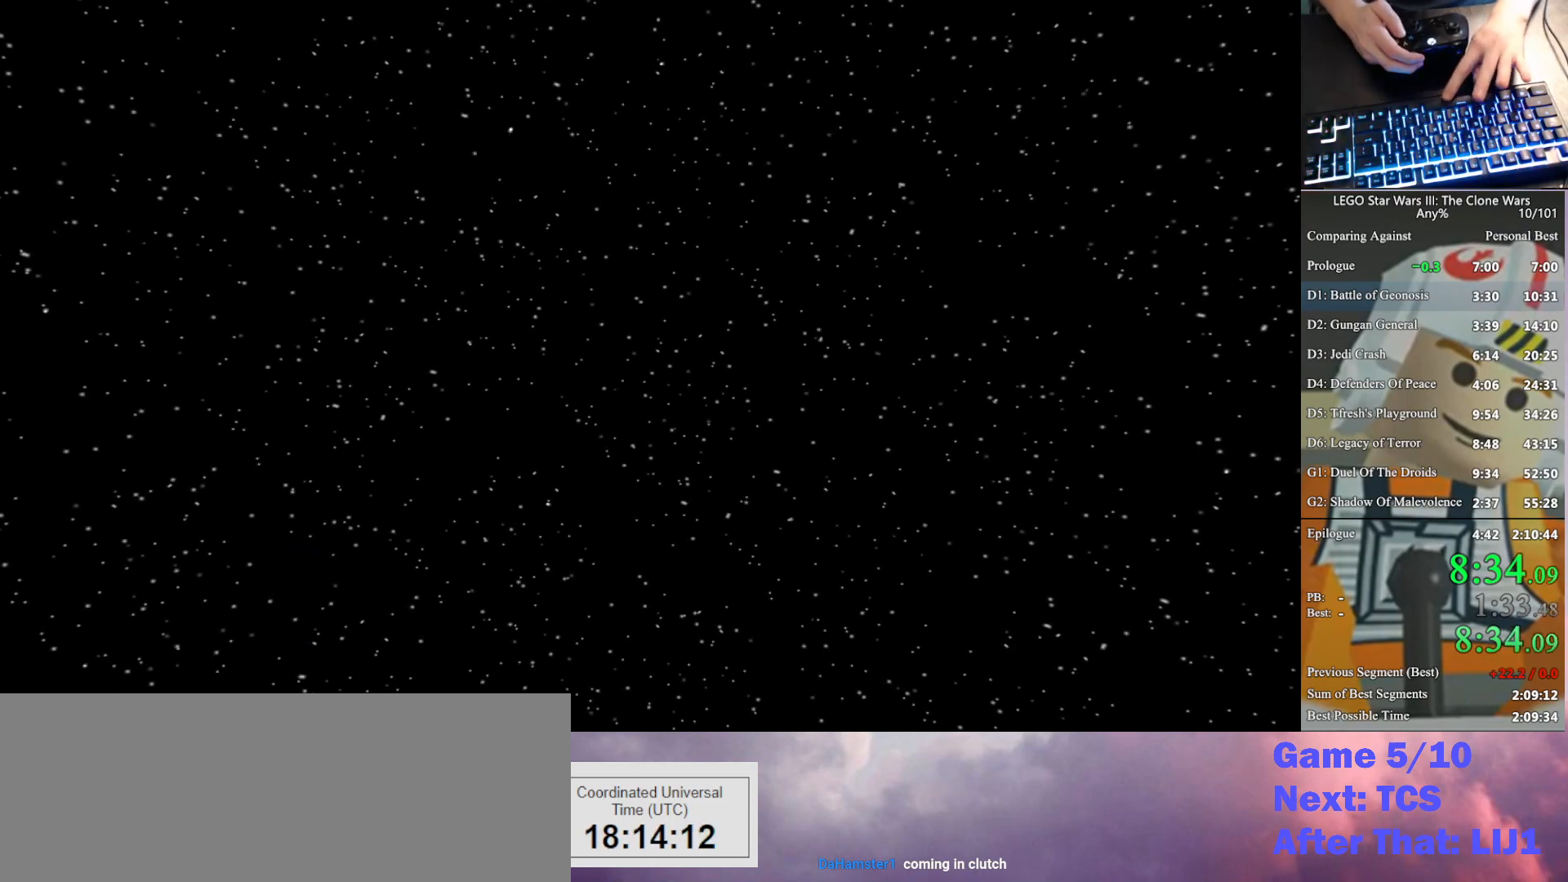
{"buttons": [], "left_stick": "center", "right_stick": "center", "button_events": [[100, "A", "up"], [167, "A", "down"], [267, "A", "up"], [333, "A", "down"], [433, "A", "up"]]}
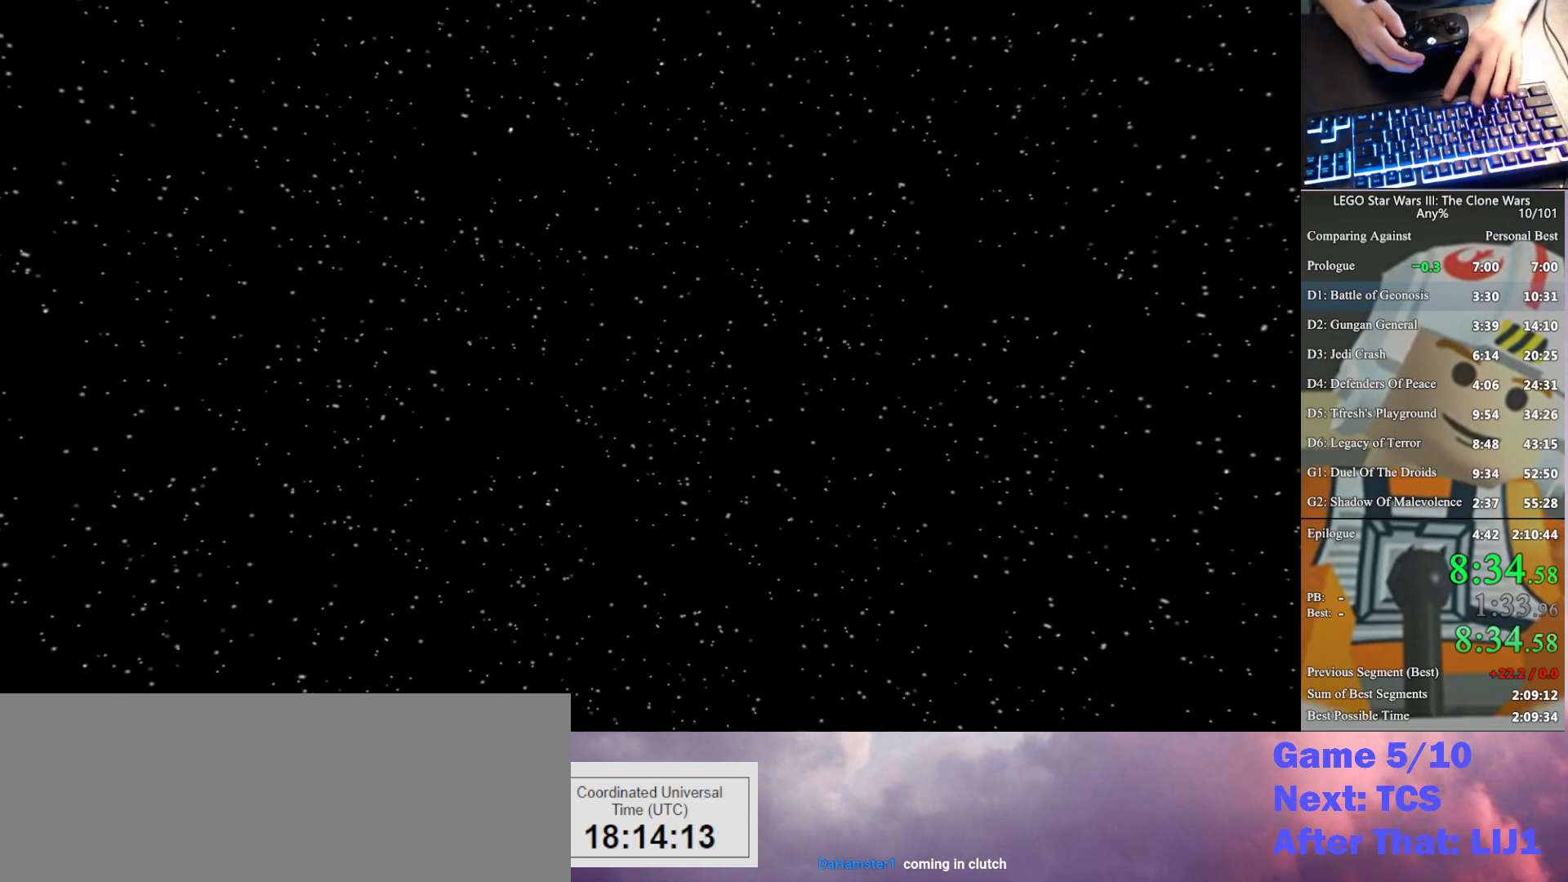
{"buttons": [], "left_stick": "center", "right_stick": "center", "button_events": [[33, "A", "down"], [133, "A", "up"], [200, "A", "down"], [300, "A", "up"], [433, "A", "down"], [500, "A", "up"]]}
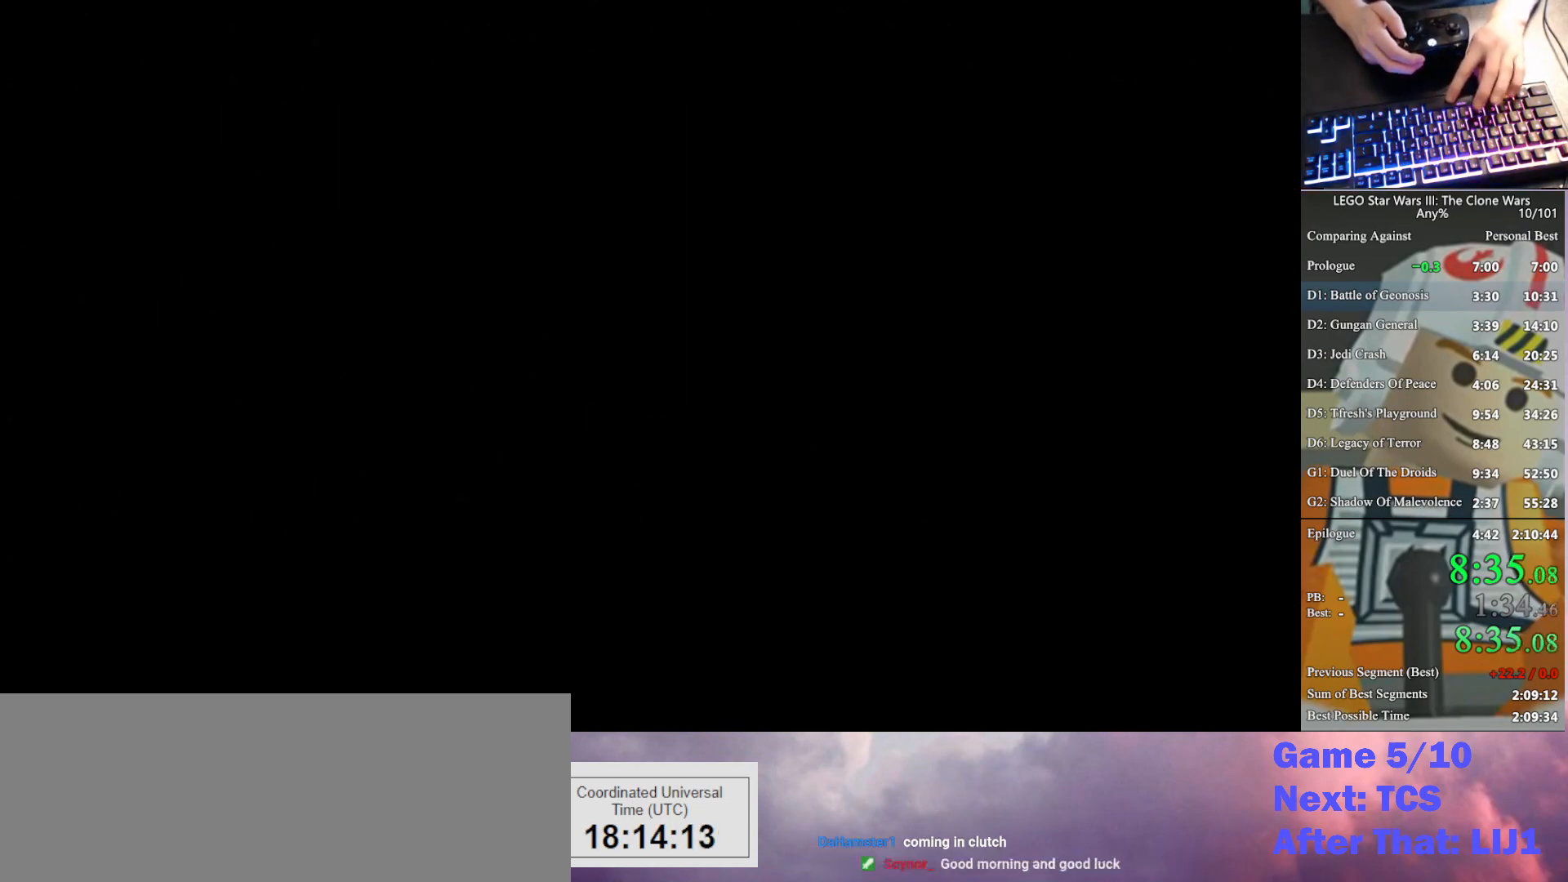
{"buttons": [], "left_stick": "center", "right_stick": "center", "button_events": []}
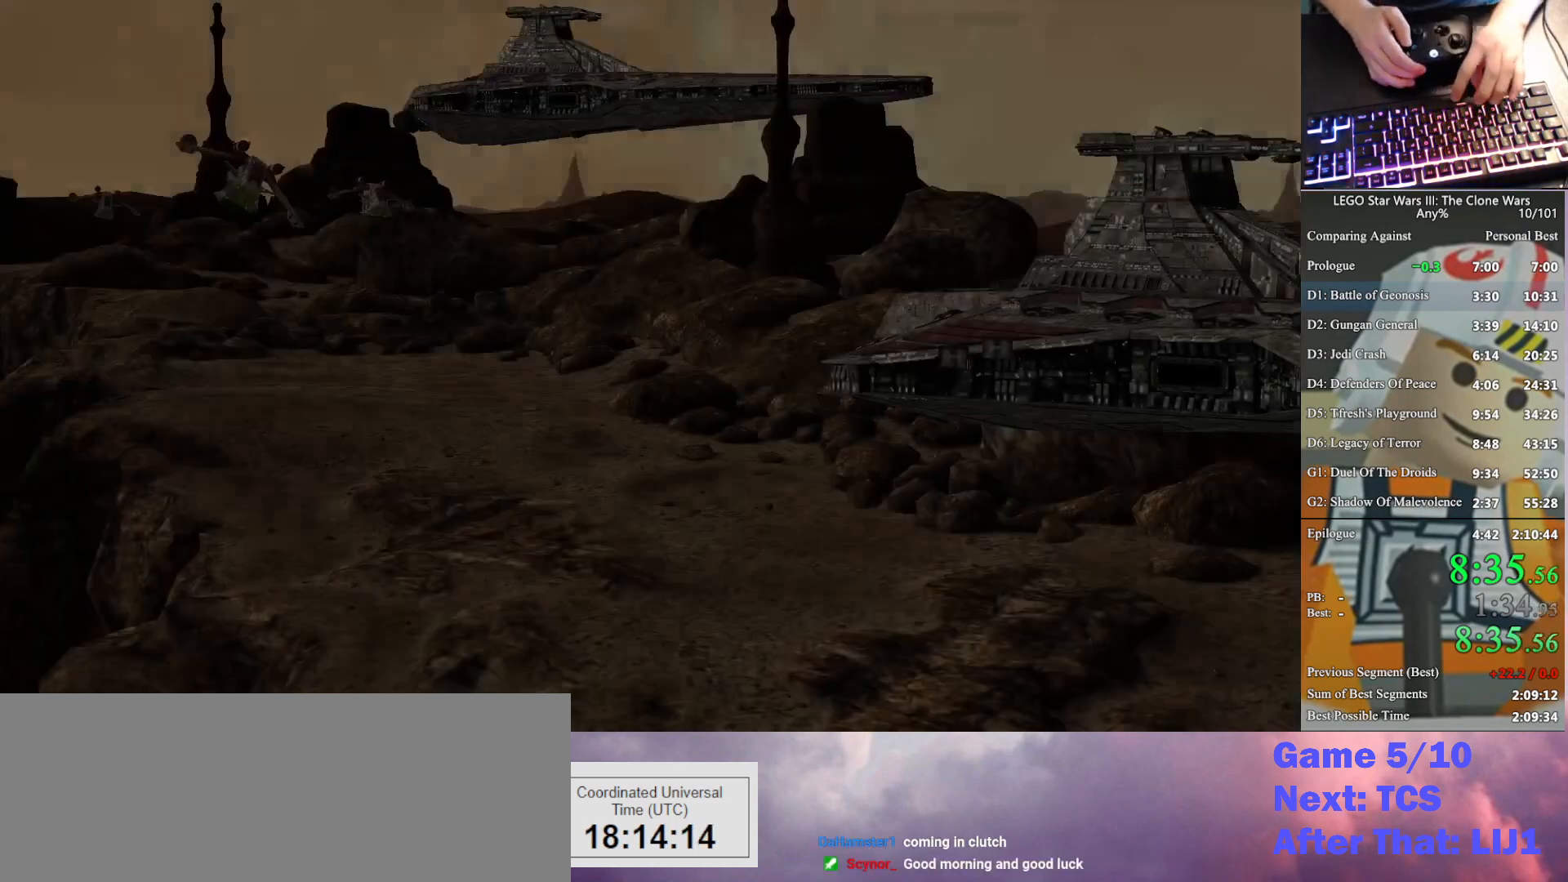
{"buttons": ["A"], "left_stick": "center", "right_stick": "center", "button_events": [[433, "A", "down"]]}
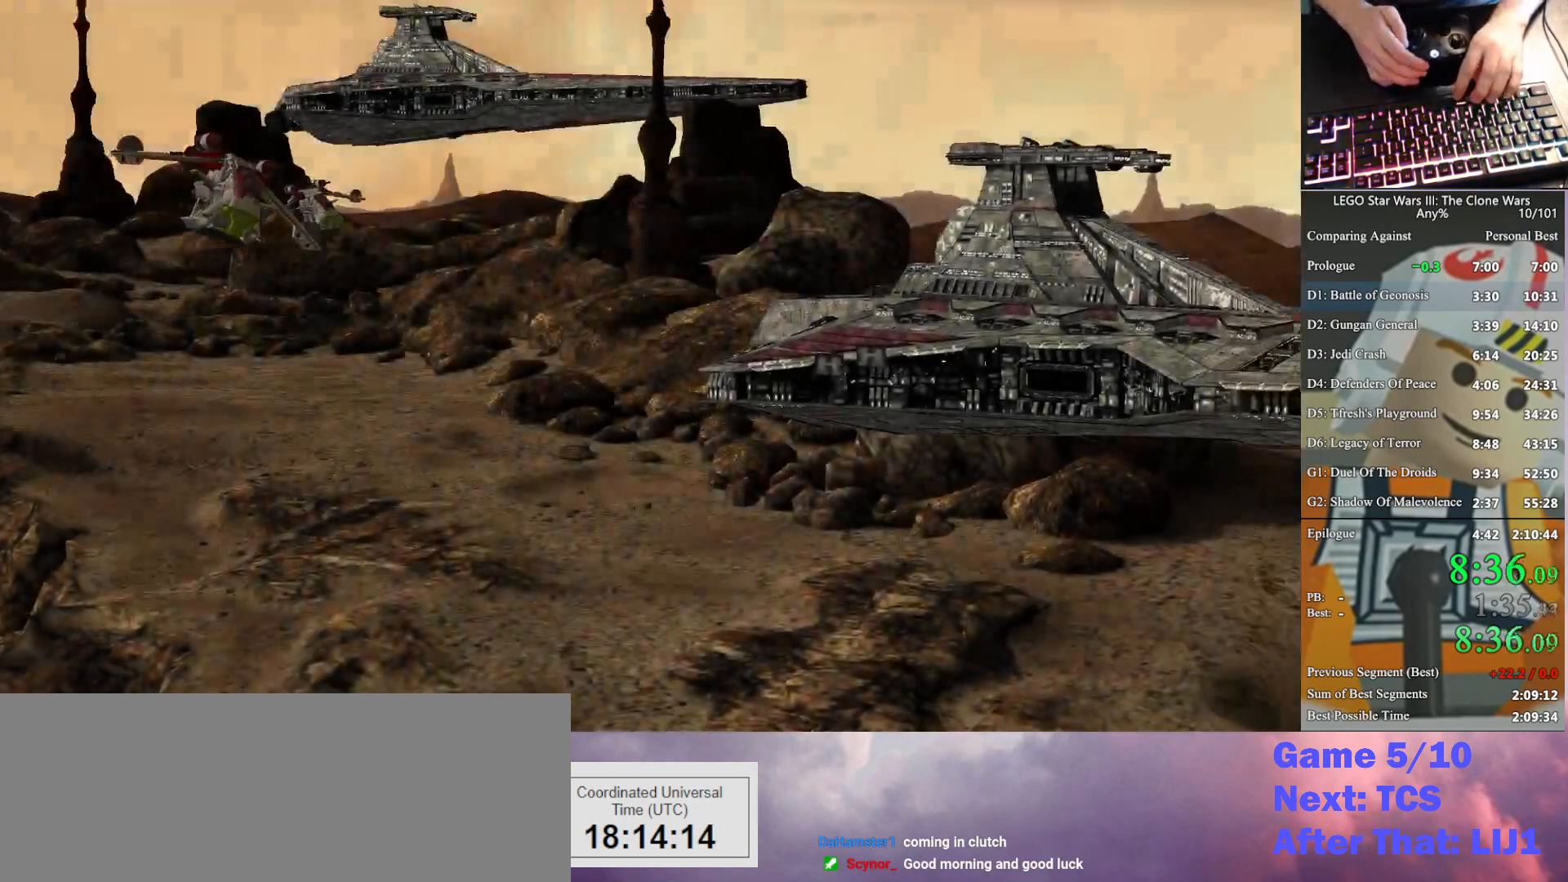
{"buttons": [], "left_stick": "center", "right_stick": "center", "button_events": [[33, "A", "up"], [133, "A", "down"], [200, "A", "up"]]}